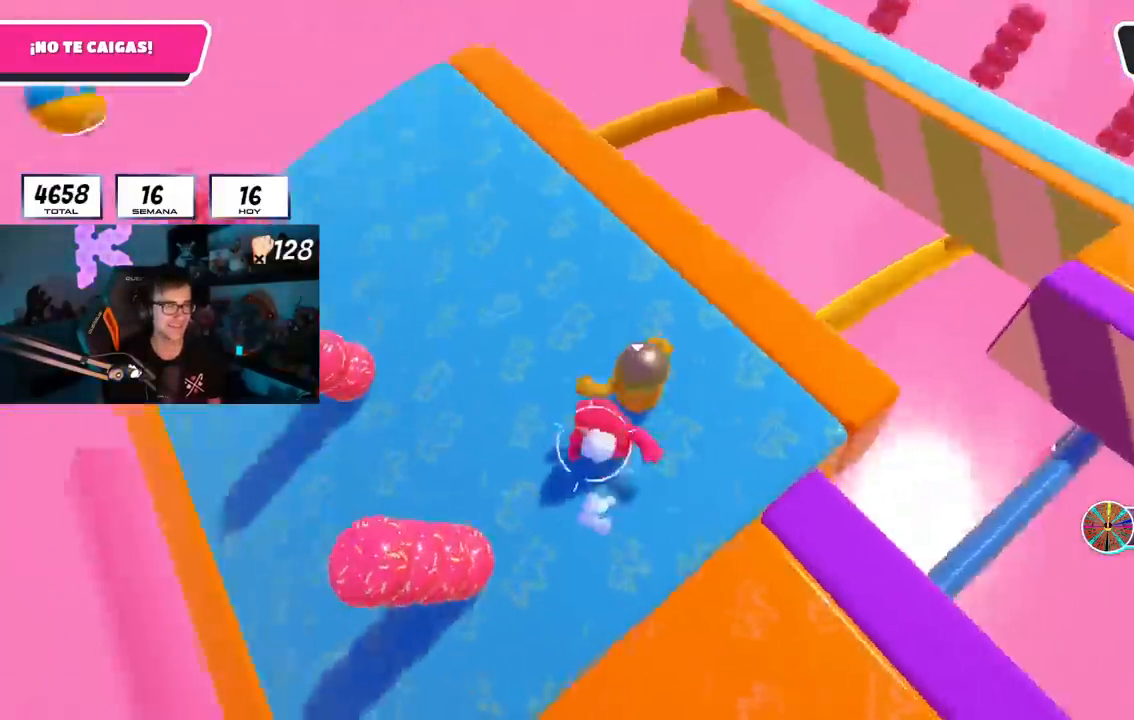
Gameplay with a controller (PlayStation layout); each line is a JSON object with the inputs held at the frame after it. "events" lists button and stick changes between this image and that frame as [ms after this image, input, new state], when the widget could be followed in between.
{"buttons": ["R1"], "left_stick": "center", "right_stick": "center", "events": [[50, "left_stick", "down"], [167, "left_stick", "center"], [200, "right_stick", "center"], [267, "left_stick", "right"], [467, "R1", "down"], [467, "left_stick", "center"]]}
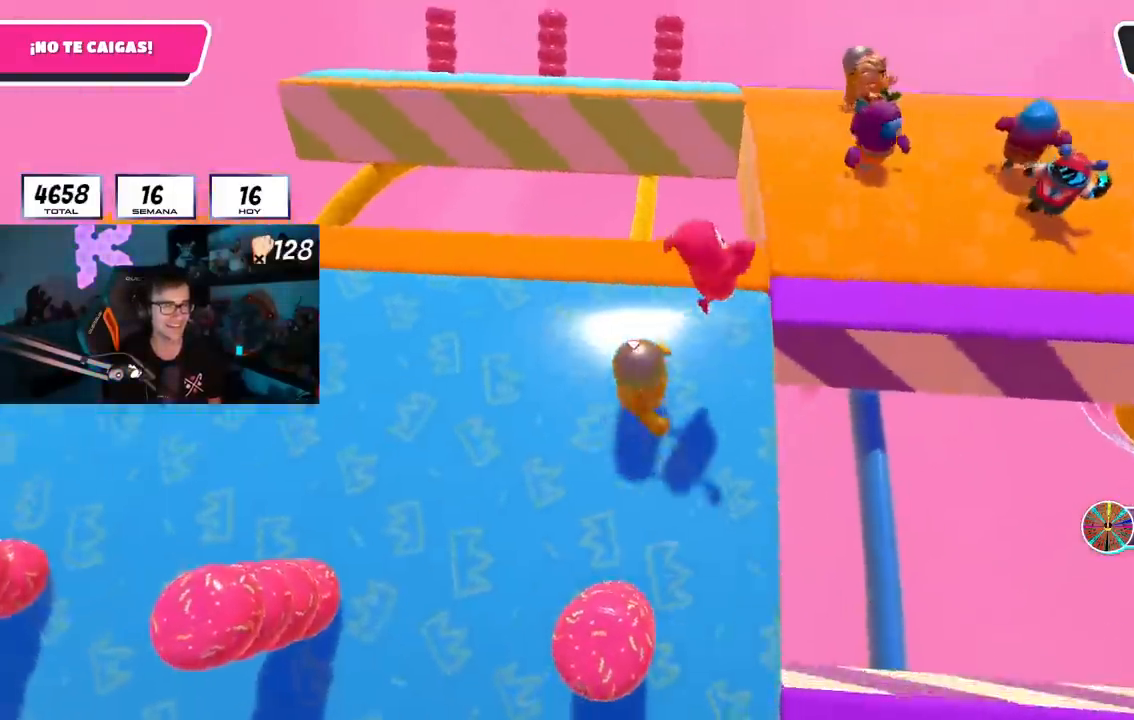
{"buttons": [], "left_stick": "down-left", "right_stick": "center", "events": [[33, "left_stick", "left"], [66, "R1", "up"], [100, "left_stick", "center"], [150, "left_stick", "right"], [317, "left_stick", "down-left"], [317, "right_stick", "down"], [417, "left_stick", "center"], [417, "right_stick", "center"], [483, "left_stick", "down-left"]]}
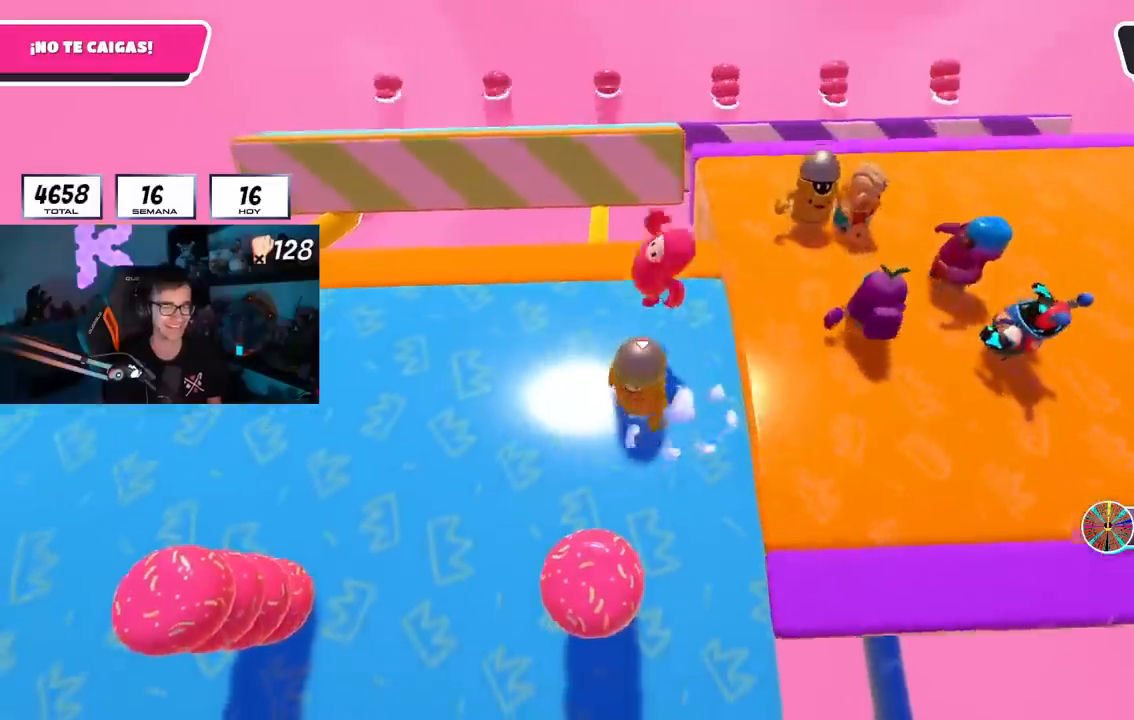
{"buttons": ["R1"], "left_stick": "center", "right_stick": "center", "events": [[150, "left_stick", "center"], [267, "left_stick", "down-right"], [417, "left_stick", "center"], [467, "R1", "down"]]}
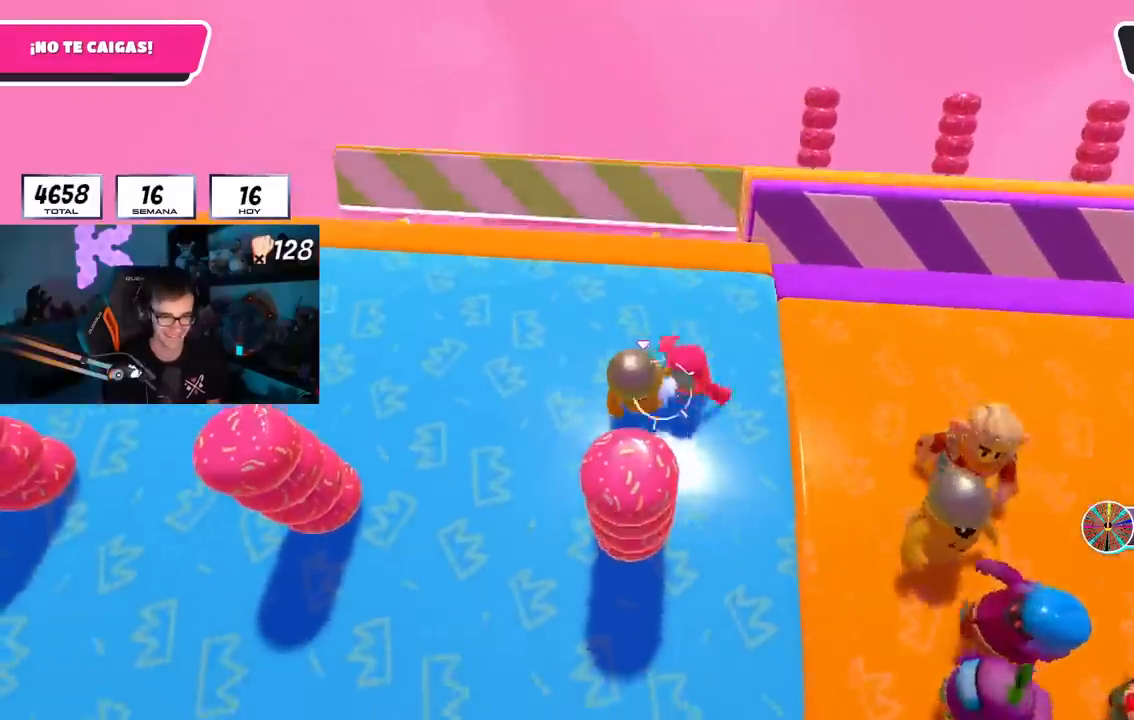
{"buttons": [], "left_stick": "up-right", "right_stick": "center", "events": [[16, "R1", "up"], [66, "left_stick", "right"], [267, "left_stick", "center"], [367, "left_stick", "up-right"]]}
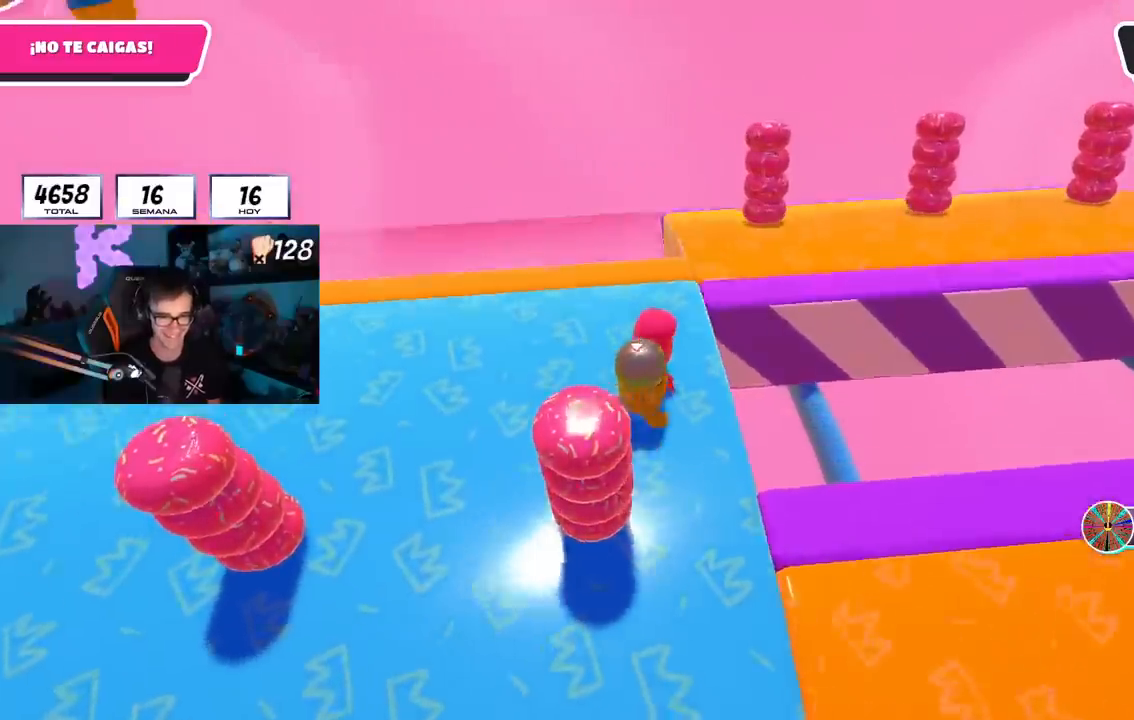
{"buttons": [], "left_stick": "up-right", "right_stick": "right", "events": [[200, "right_stick", "right"]]}
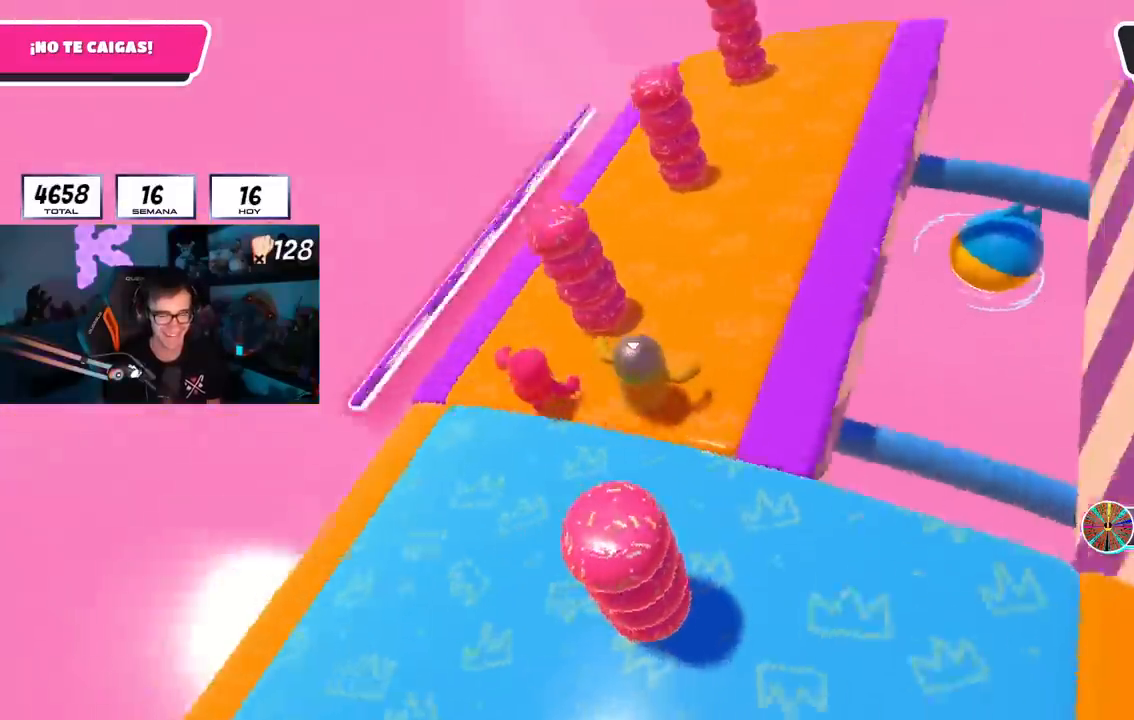
{"buttons": [], "left_stick": "right", "right_stick": "right", "events": [[133, "left_stick", "down-right"], [250, "left_stick", "down-left"], [300, "left_stick", "center"], [417, "left_stick", "right"]]}
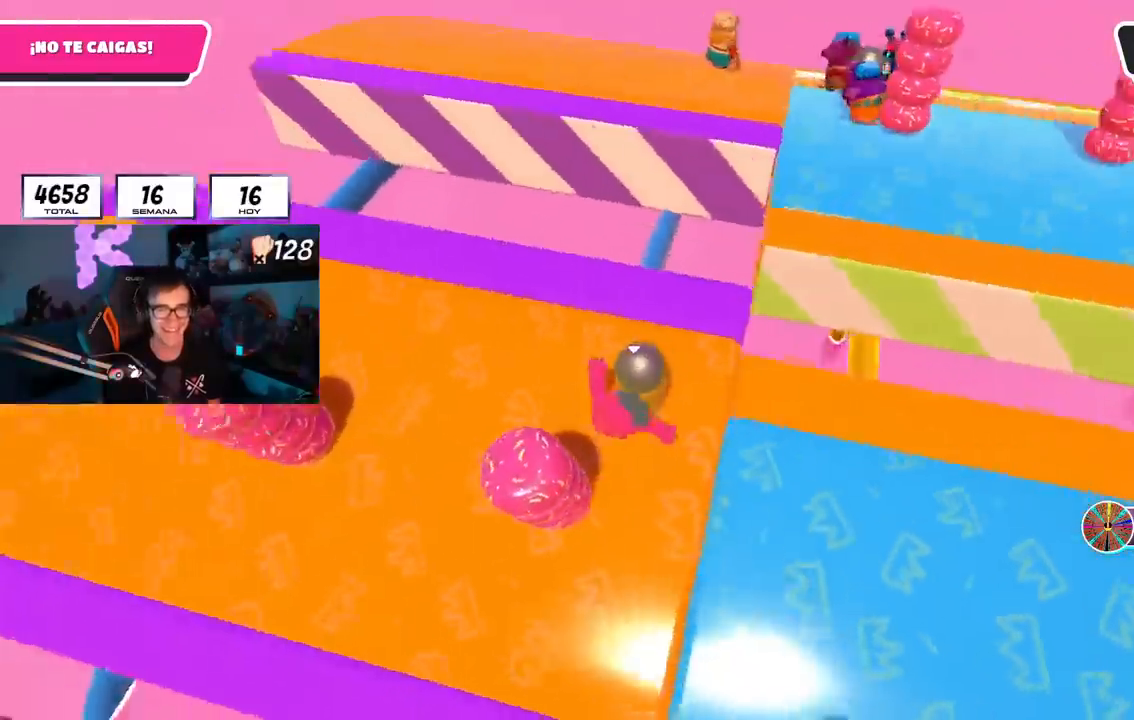
{"buttons": [], "left_stick": "center", "right_stick": "center", "events": [[50, "left_stick", "center"], [100, "left_stick", "down-left"], [134, "right_stick", "center"], [250, "left_stick", "center"], [367, "left_stick", "left"], [451, "left_stick", "center"]]}
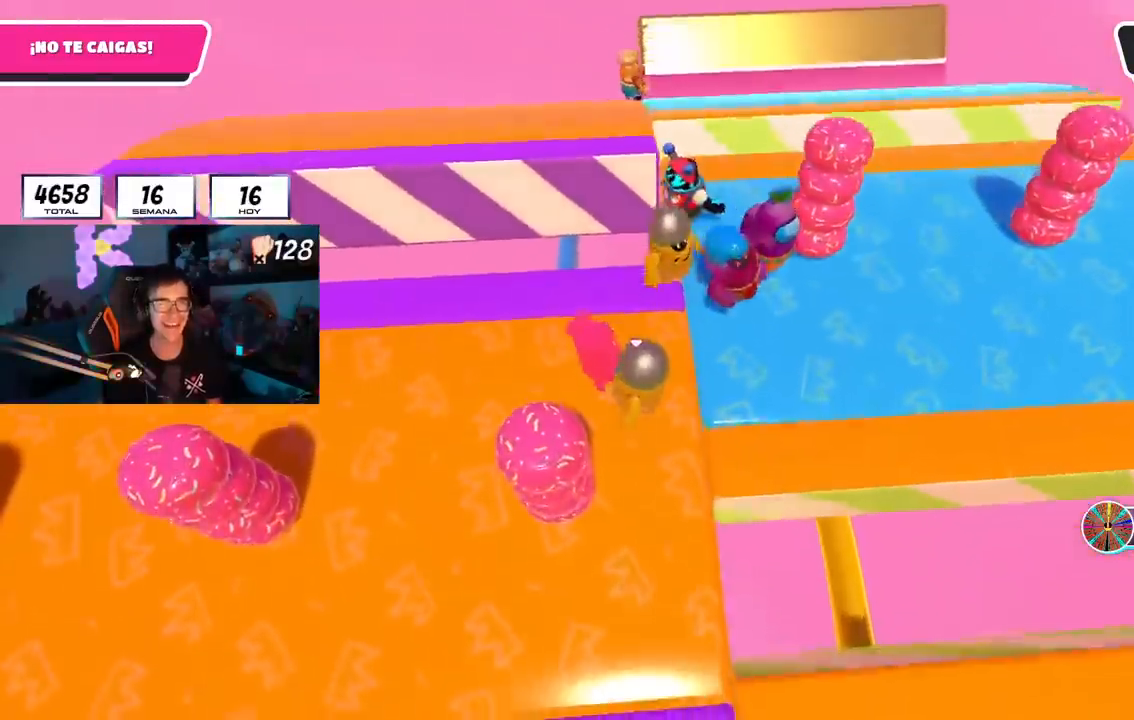
{"buttons": [], "left_stick": "up-right", "right_stick": "center", "events": [[50, "left_stick", "down-left"], [200, "left_stick", "center"], [400, "left_stick", "up-right"]]}
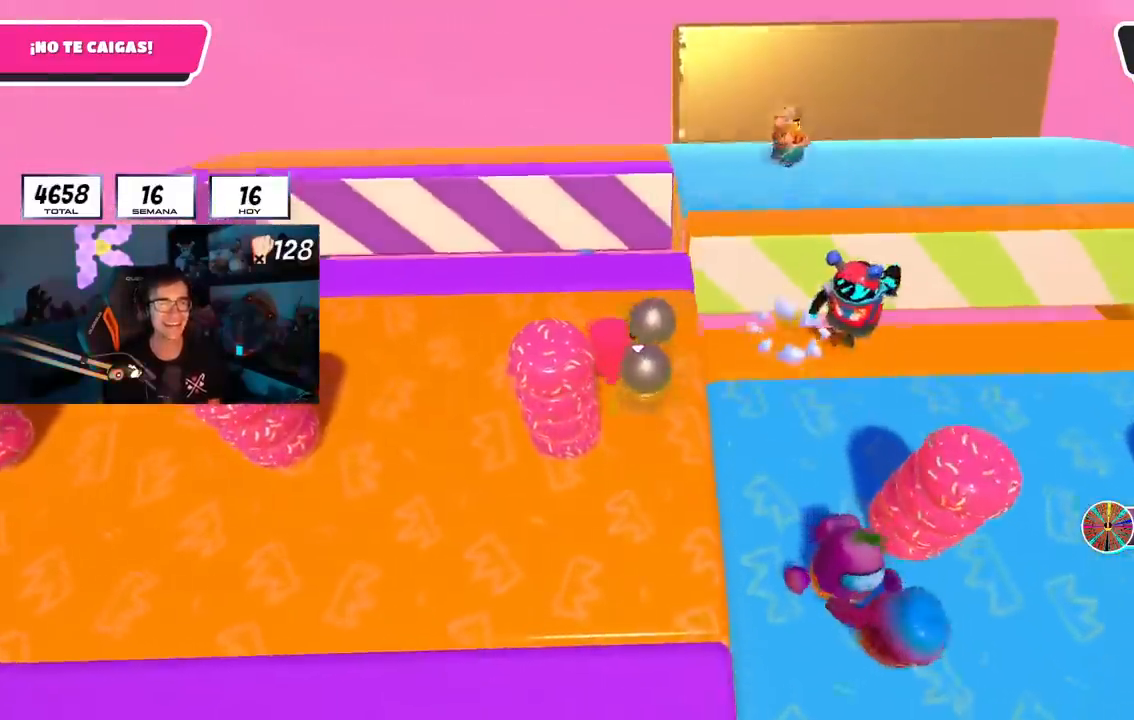
{"buttons": [], "left_stick": "up-right", "right_stick": "right", "events": [[33, "left_stick", "center"], [150, "left_stick", "up-right"], [467, "right_stick", "right"]]}
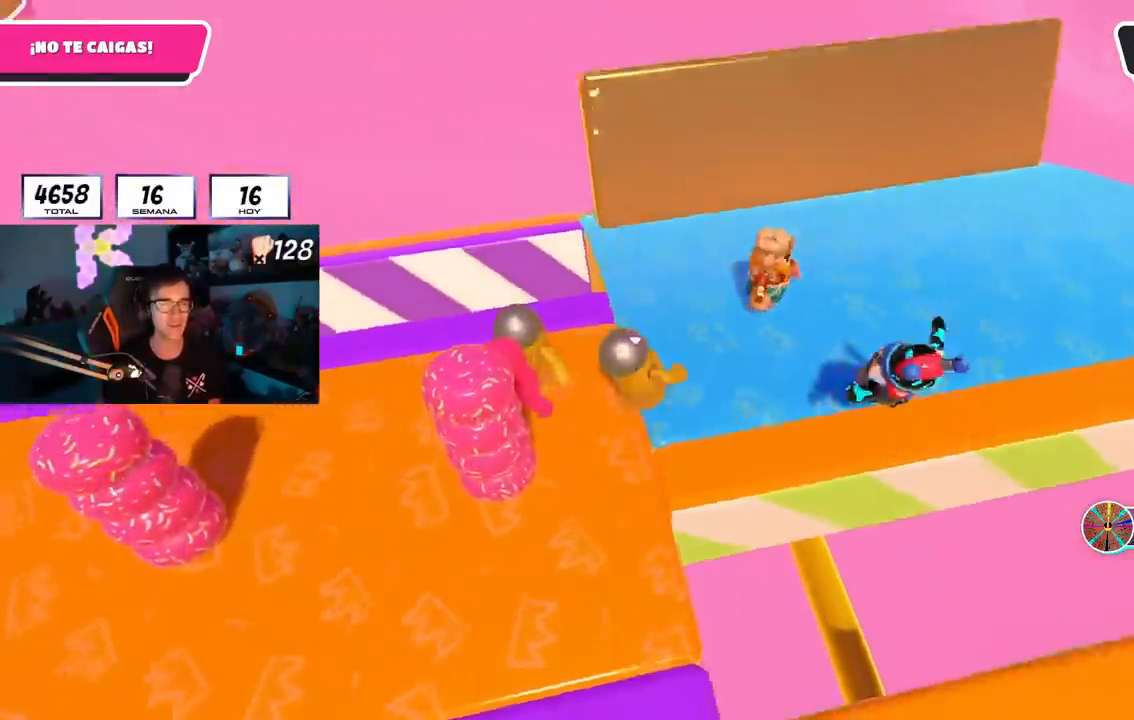
{"buttons": [], "left_stick": "center", "right_stick": "right", "events": [[267, "left_stick", "center"], [317, "left_stick", "down-left"], [433, "left_stick", "center"]]}
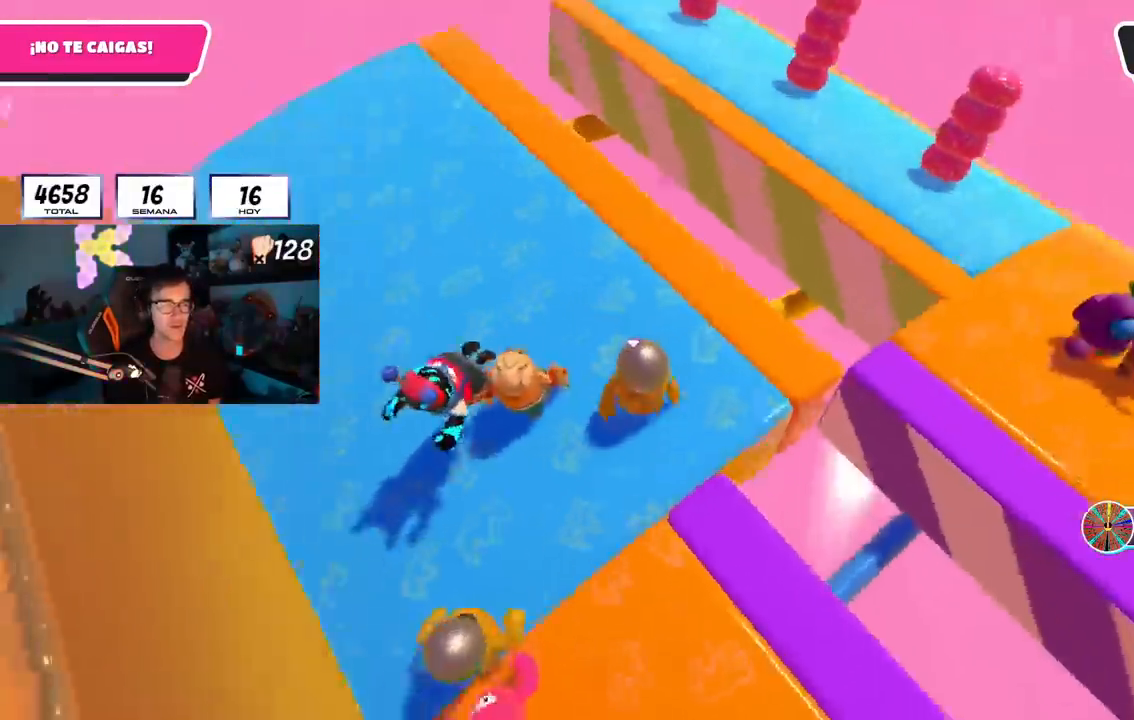
{"buttons": [], "left_stick": "up-right", "right_stick": "center", "events": [[50, "left_stick", "right"], [67, "right_stick", "center"], [117, "left_stick", "center"], [134, "right_stick", "right"], [284, "left_stick", "right"], [300, "right_stick", "center"], [451, "left_stick", "up-right"]]}
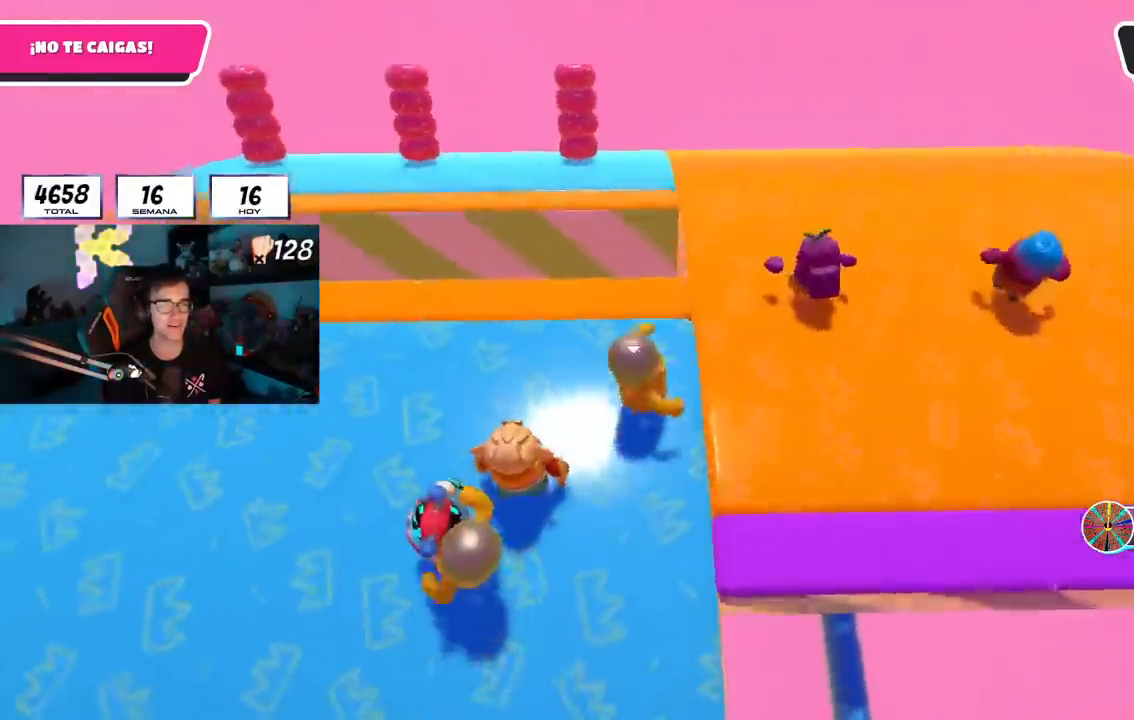
{"buttons": [], "left_stick": "up-right", "right_stick": "up-left", "events": [[150, "right_stick", "up"], [383, "right_stick", "up-left"]]}
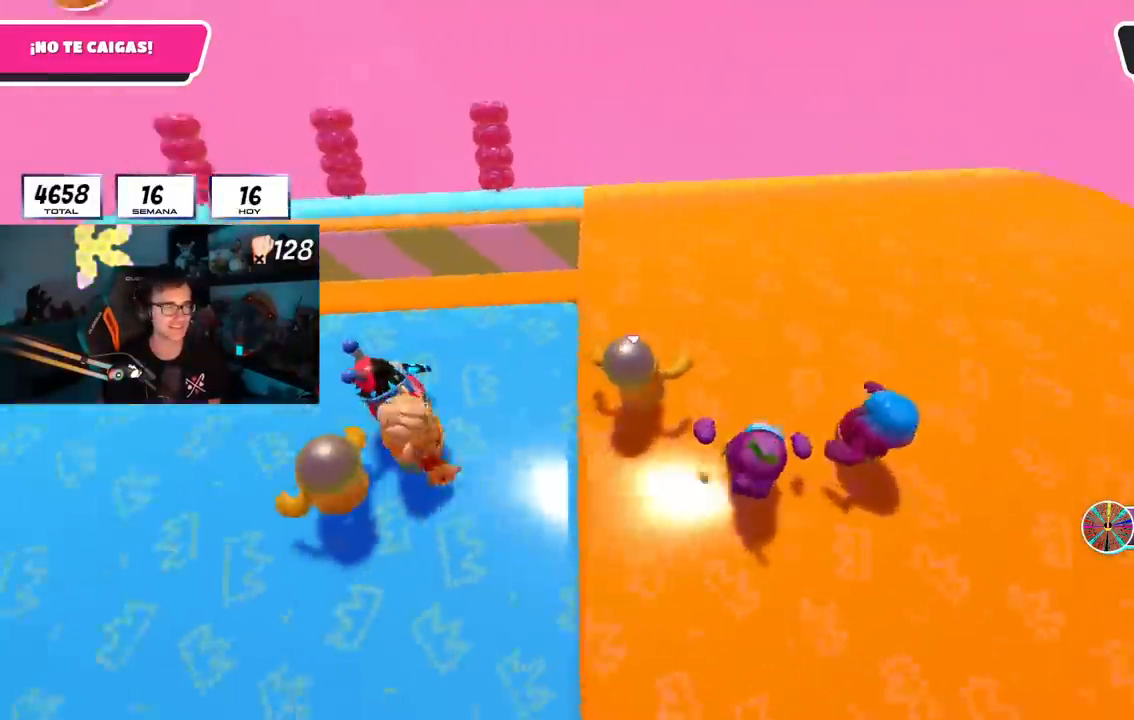
{"buttons": [], "left_stick": "right", "right_stick": "center", "events": [[300, "left_stick", "right"], [400, "left_stick", "center"], [434, "right_stick", "center"], [484, "left_stick", "right"]]}
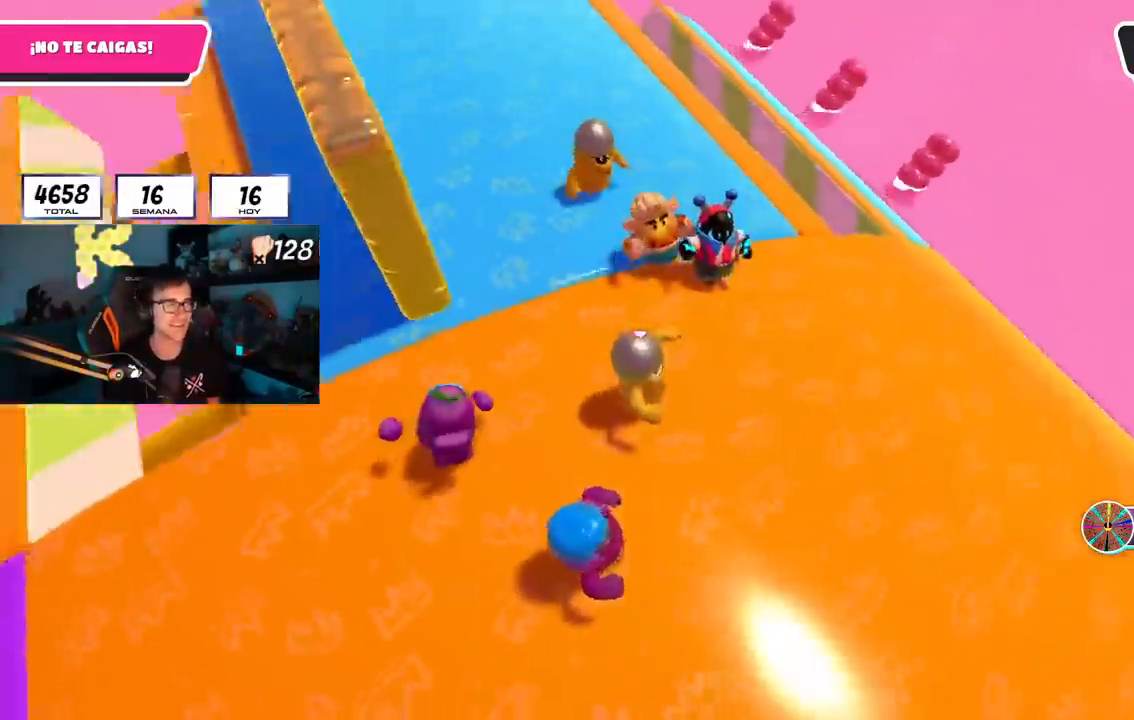
{"buttons": [], "left_stick": "right", "right_stick": "left", "events": [[50, "CROSS", "down"], [166, "CROSS", "up"], [200, "left_stick", "center"], [317, "left_stick", "up-right"], [333, "right_stick", "left"], [367, "left_stick", "right"]]}
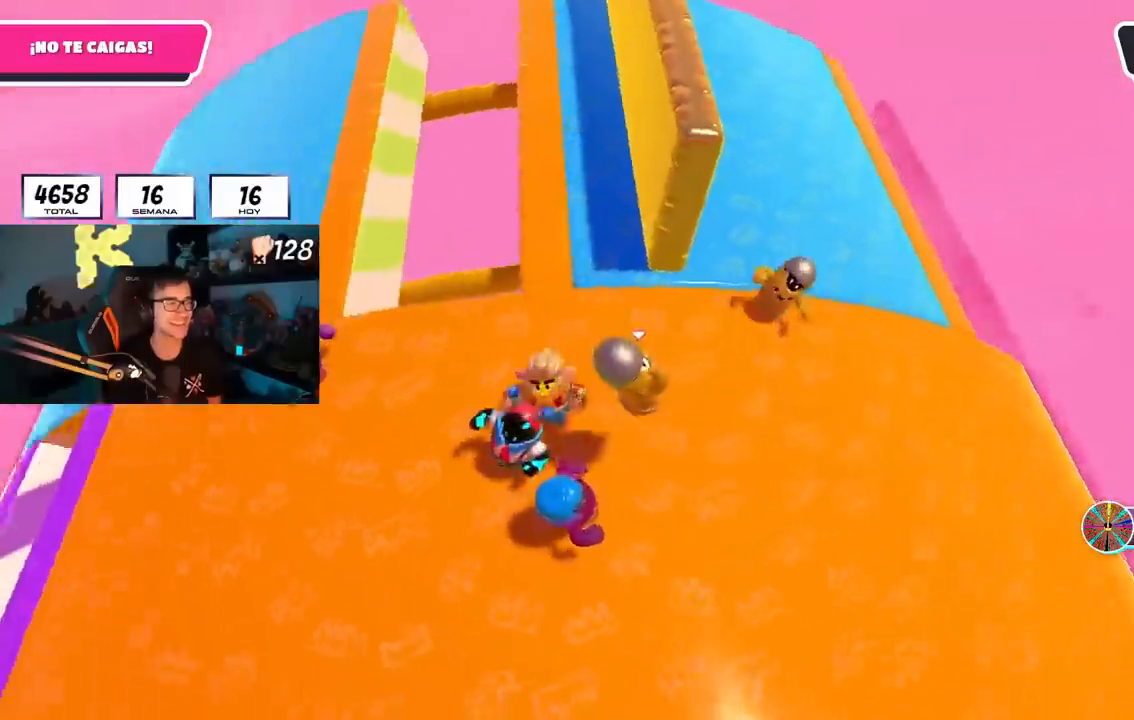
{"buttons": [], "left_stick": "center", "right_stick": "center", "events": [[50, "left_stick", "center"], [67, "right_stick", "center"], [150, "left_stick", "right"], [267, "CROSS", "down"], [401, "CROSS", "up"], [484, "left_stick", "center"]]}
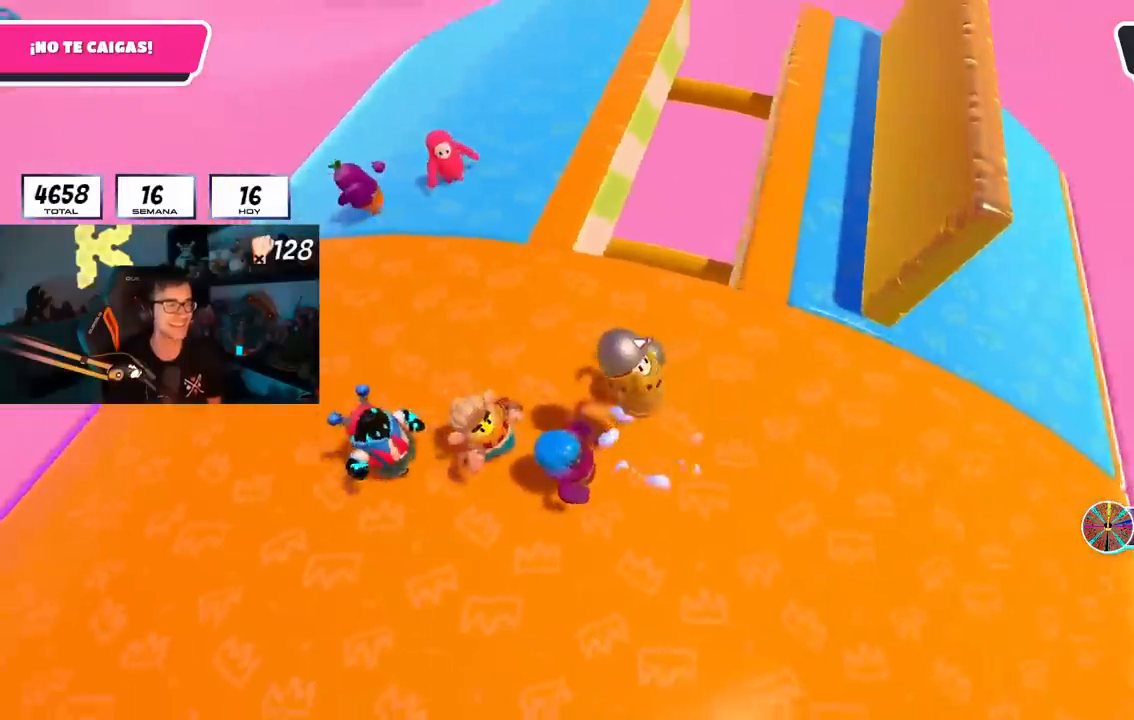
{"buttons": ["CROSS"], "left_stick": "right", "right_stick": "center", "events": [[33, "left_stick", "right"], [133, "right_stick", "up-left"], [267, "right_stick", "center"], [383, "left_stick", "up-right"], [483, "CROSS", "down"], [483, "left_stick", "right"]]}
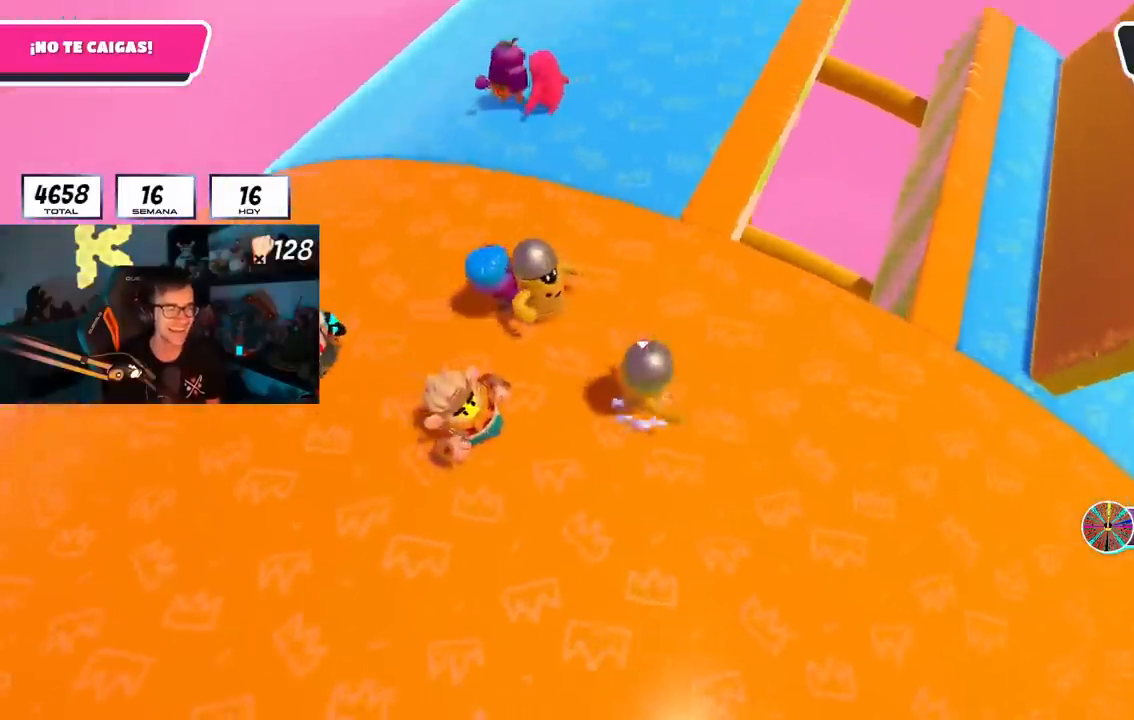
{"buttons": [], "left_stick": "right", "right_stick": "center", "events": [[134, "CROSS", "up"], [284, "left_stick", "center"], [400, "left_stick", "right"]]}
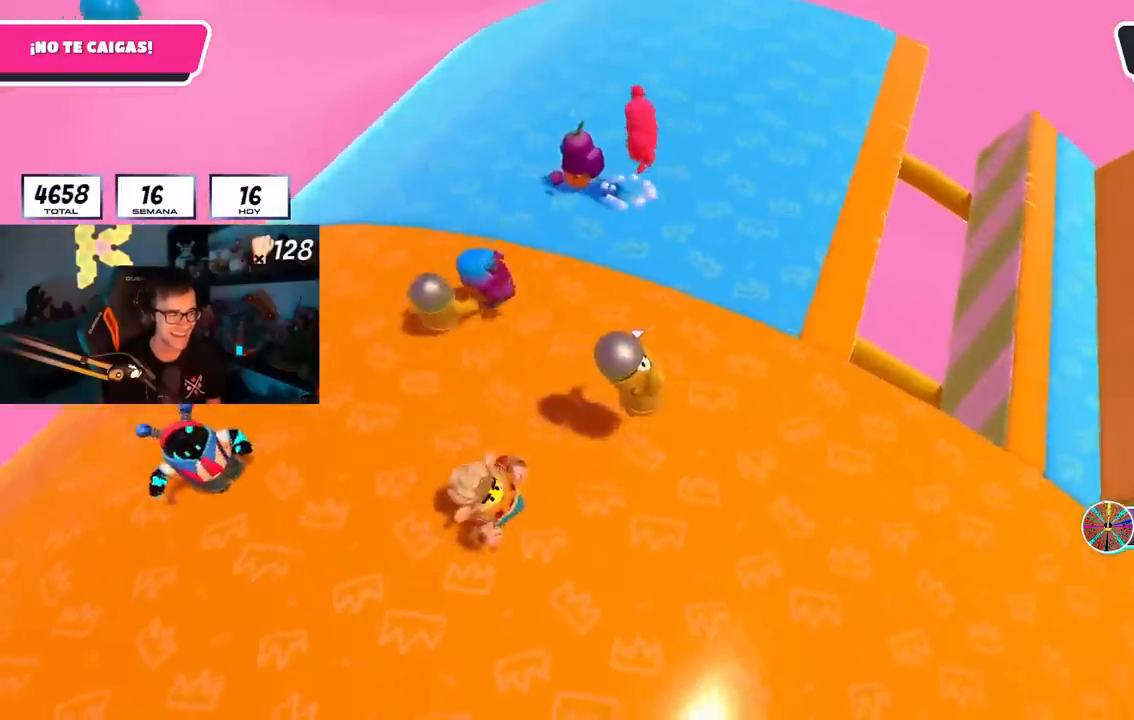
{"buttons": [], "left_stick": "up", "right_stick": "center", "events": [[100, "left_stick", "up"]]}
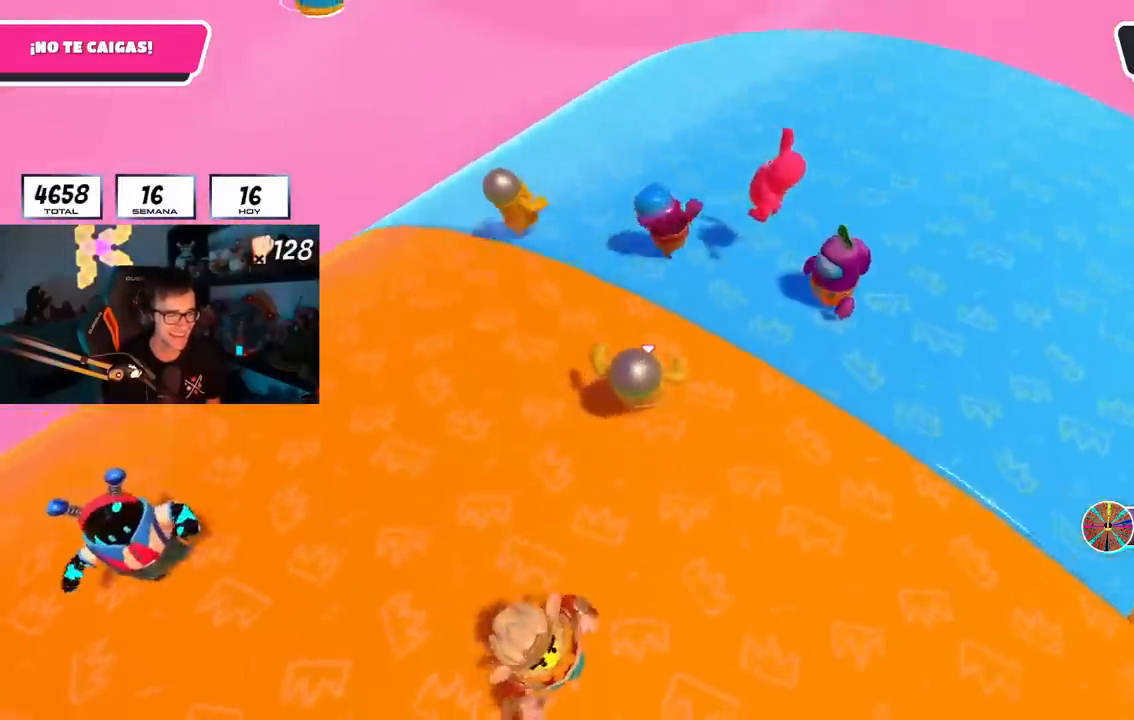
{"buttons": [], "left_stick": "up", "right_stick": "right", "events": [[84, "left_stick", "up-right"], [234, "left_stick", "up"], [234, "right_stick", "right"]]}
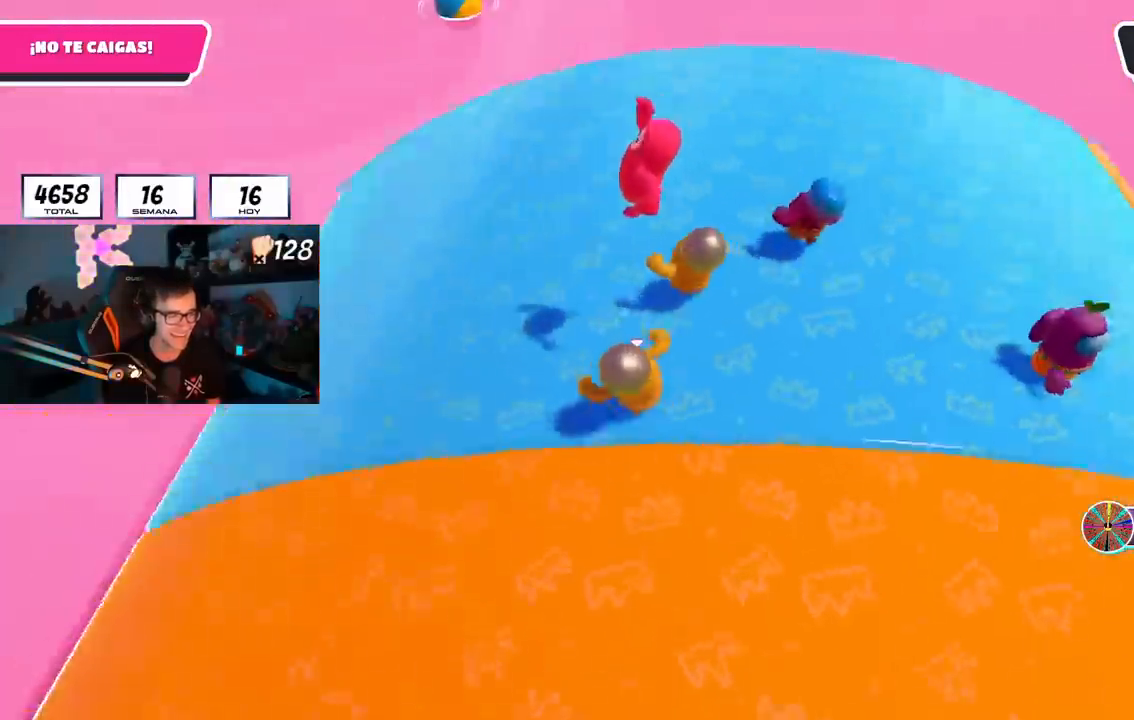
{"buttons": [], "left_stick": "down-left", "right_stick": "up-right", "events": [[183, "left_stick", "left"], [233, "left_stick", "down"], [300, "right_stick", "up-right"], [383, "left_stick", "down-left"]]}
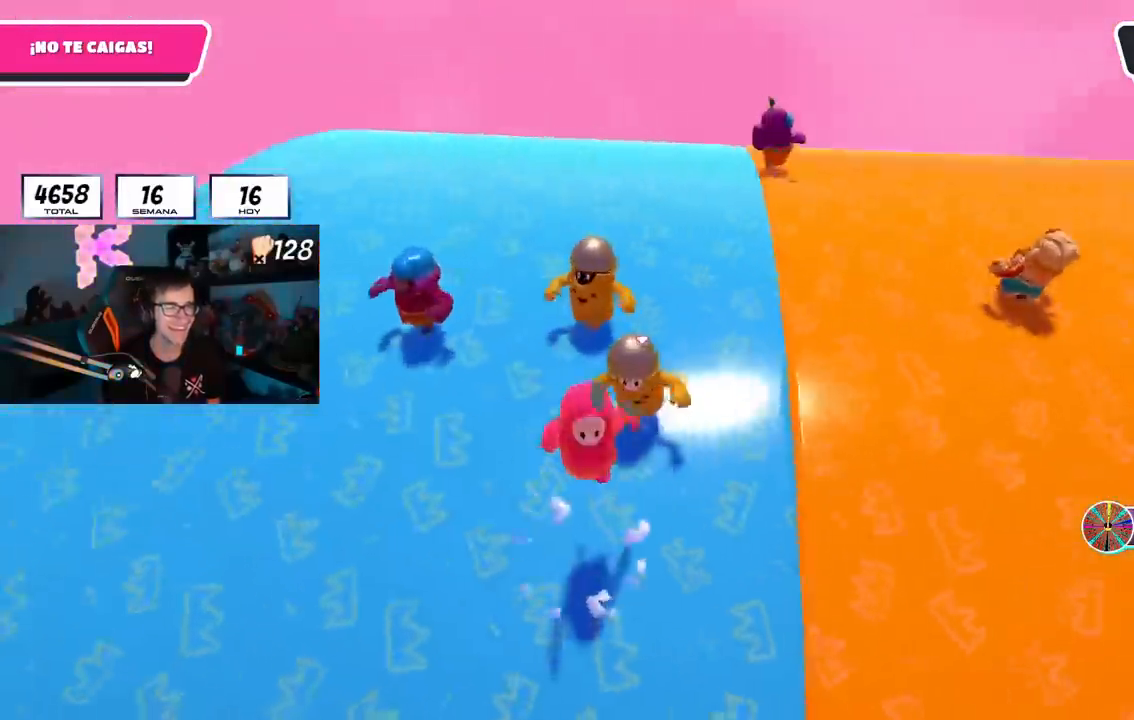
{"buttons": [], "left_stick": "down-right", "right_stick": "center", "events": [[17, "left_stick", "center"], [100, "right_stick", "center"], [117, "left_stick", "down-right"], [200, "CROSS", "down"], [200, "left_stick", "down-left"], [284, "left_stick", "center"], [334, "CROSS", "up"], [334, "left_stick", "down-right"]]}
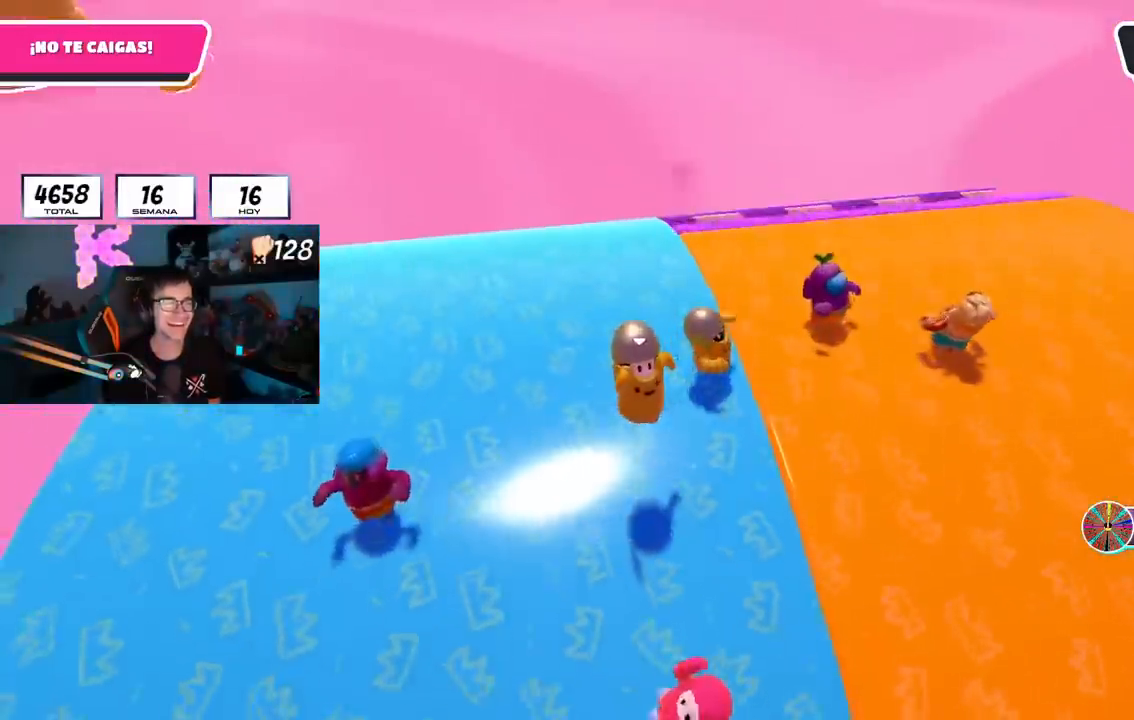
{"buttons": [], "left_stick": "down-right", "right_stick": "center", "events": [[33, "left_stick", "center"], [150, "left_stick", "down-right"], [350, "left_stick", "center"], [450, "left_stick", "down-right"]]}
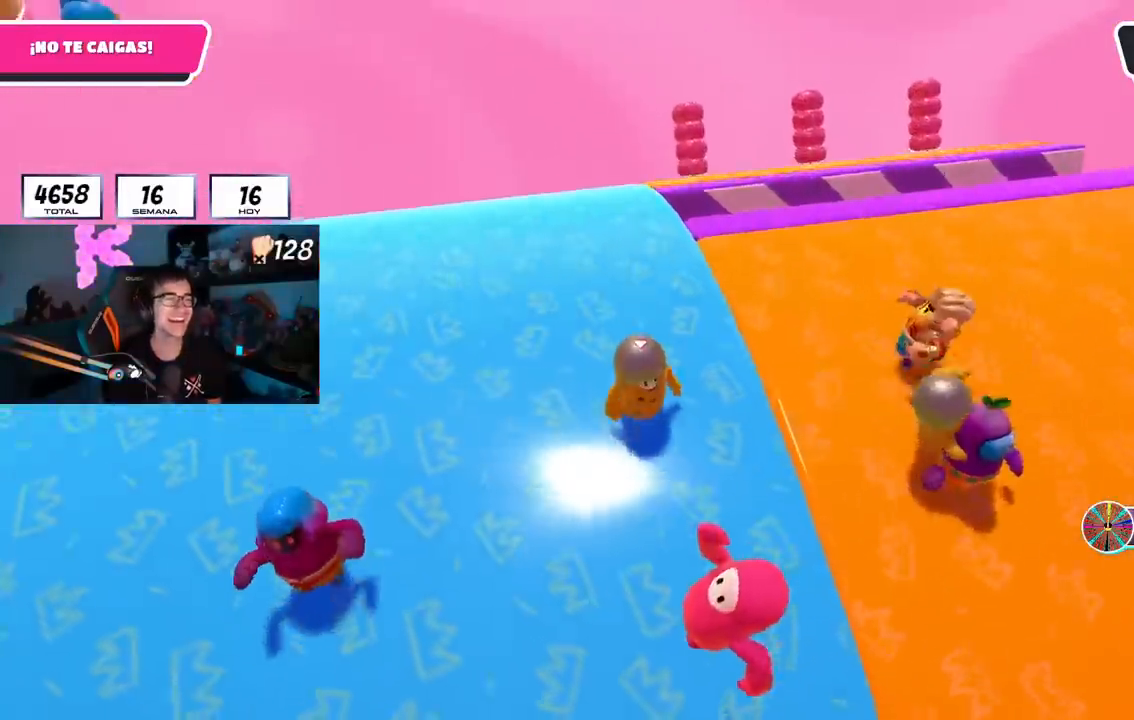
{"buttons": [], "left_stick": "down-right", "right_stick": "center", "events": [[134, "left_stick", "center"], [200, "left_stick", "down-right"], [367, "left_stick", "center"], [417, "left_stick", "down-right"]]}
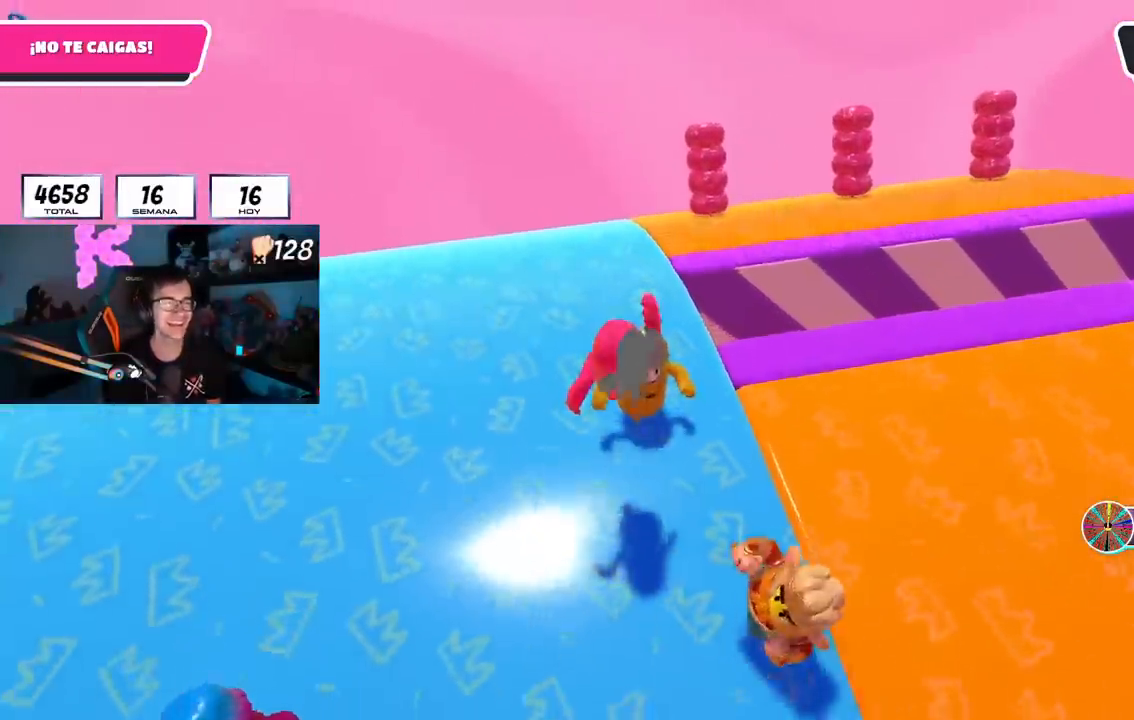
{"buttons": [], "left_stick": "right", "right_stick": "right", "events": [[116, "left_stick", "up-right"], [383, "right_stick", "right"], [483, "left_stick", "right"]]}
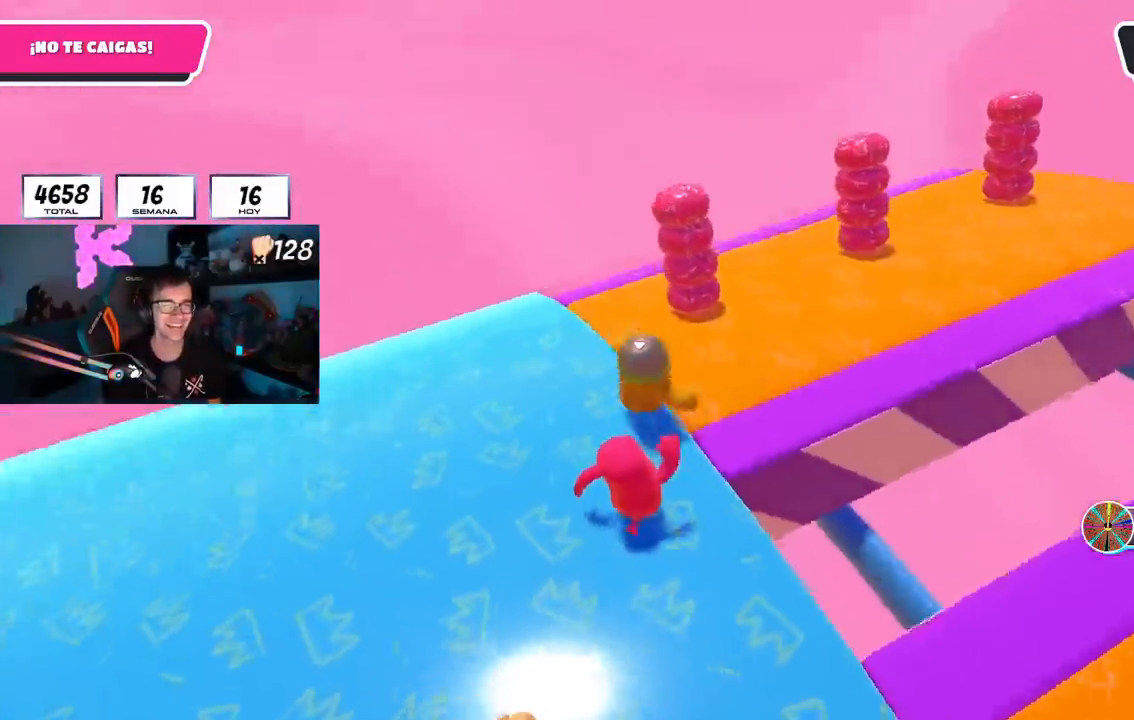
{"buttons": [], "left_stick": "center", "right_stick": "down-right", "events": [[334, "left_stick", "down"], [401, "left_stick", "down-left"], [467, "right_stick", "down-right"], [501, "left_stick", "center"]]}
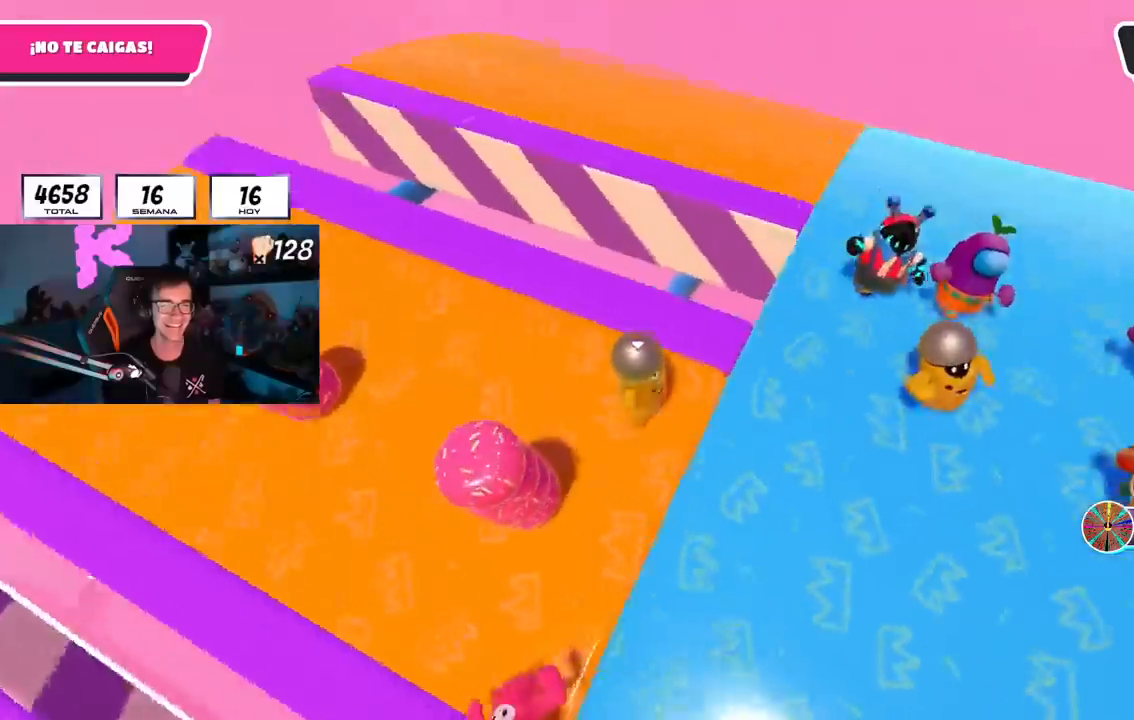
{"buttons": [], "left_stick": "up-right", "right_stick": "down-right", "events": [[100, "left_stick", "right"], [200, "left_stick", "center"], [283, "right_stick", "center"], [383, "left_stick", "right"], [467, "right_stick", "down-right"], [483, "left_stick", "up-right"]]}
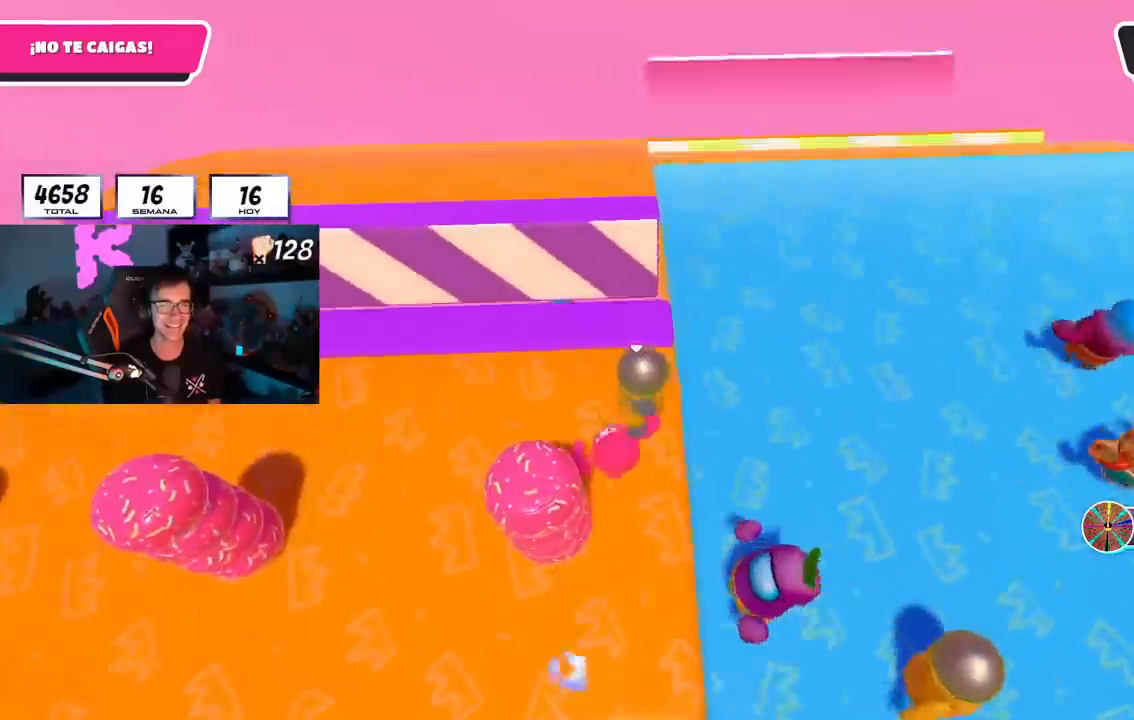
{"buttons": [], "left_stick": "down", "right_stick": "right", "events": [[50, "right_stick", "right"], [417, "left_stick", "down-right"], [467, "left_stick", "down"]]}
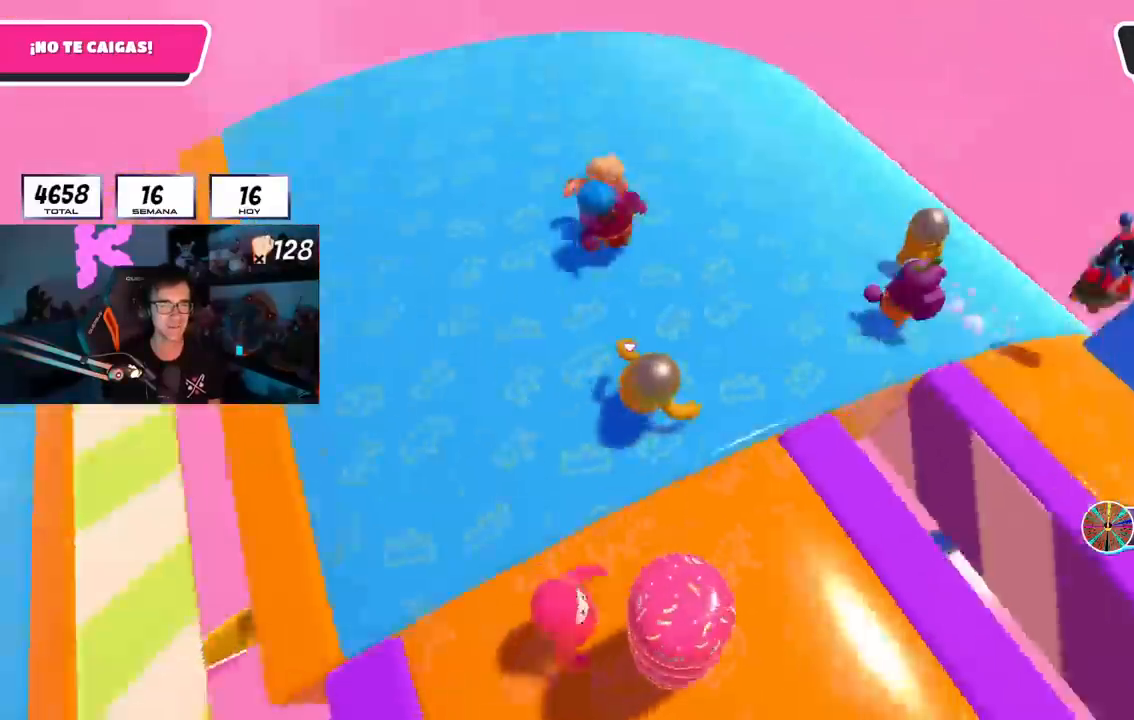
{"buttons": [], "left_stick": "right", "right_stick": "right", "events": [[133, "left_stick", "right"], [166, "right_stick", "center"], [300, "right_stick", "right"]]}
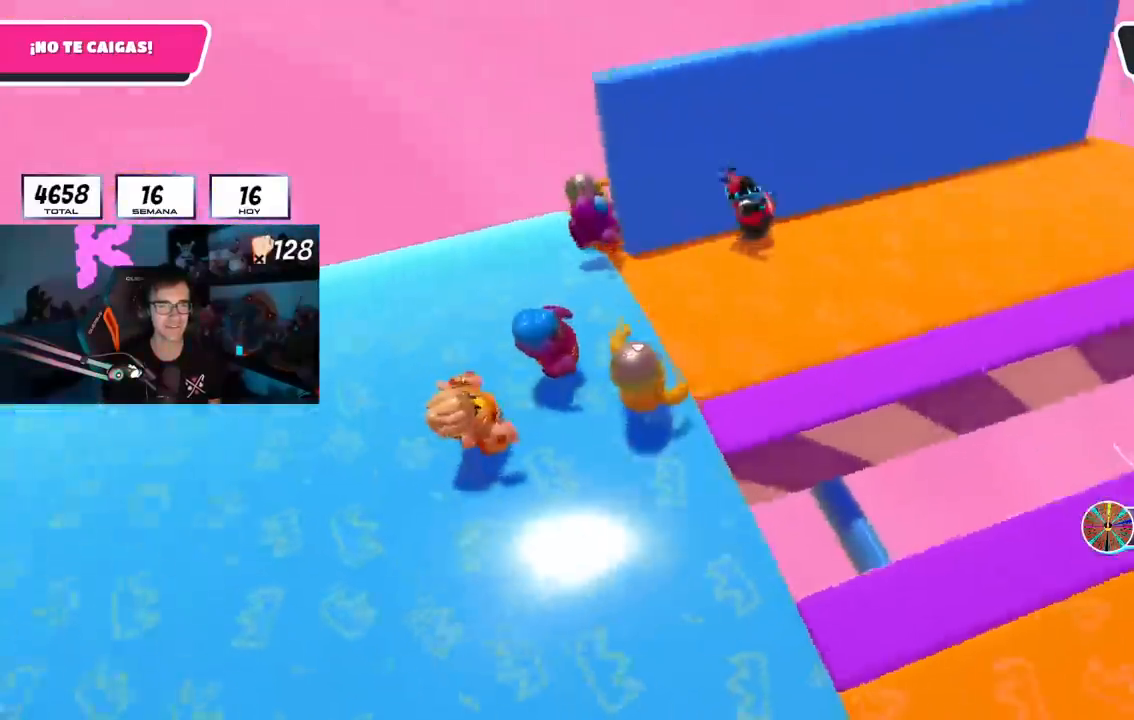
{"buttons": [], "left_stick": "down-left", "right_stick": "center", "events": [[50, "left_stick", "up-right"], [367, "left_stick", "down-right"], [434, "left_stick", "down-left"], [467, "right_stick", "center"]]}
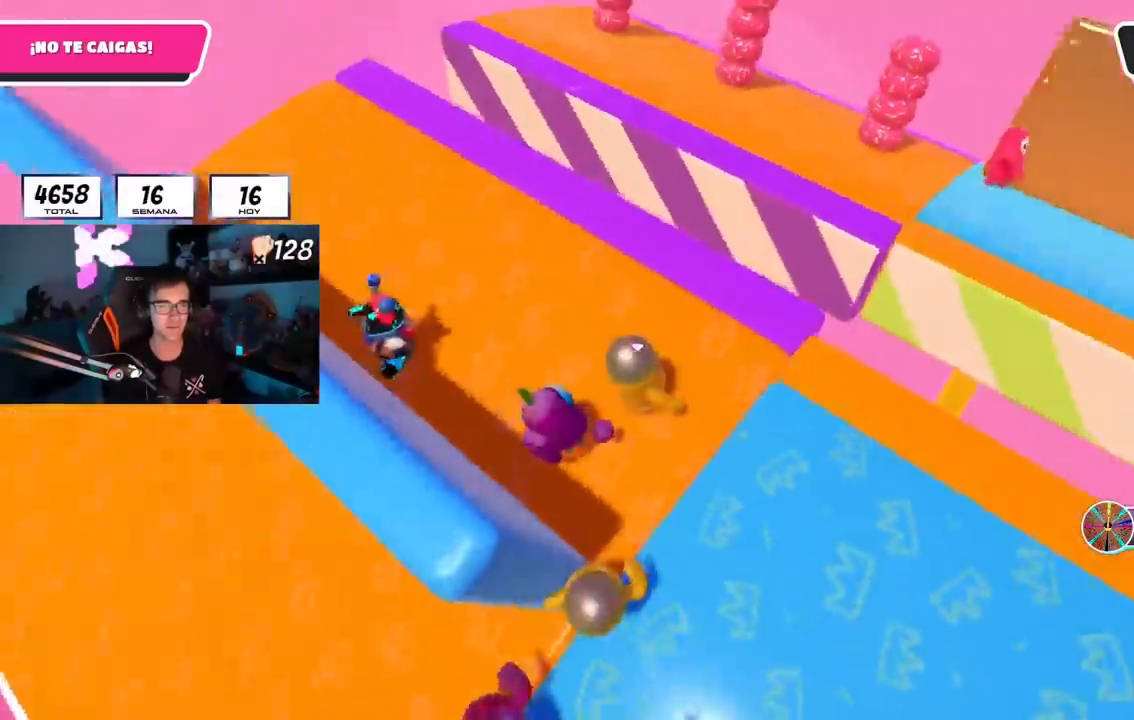
{"buttons": [], "left_stick": "up-right", "right_stick": "right", "events": [[16, "left_stick", "center"], [66, "left_stick", "right"], [83, "right_stick", "down-right"], [200, "right_stick", "center"], [350, "left_stick", "up-right"], [383, "right_stick", "right"]]}
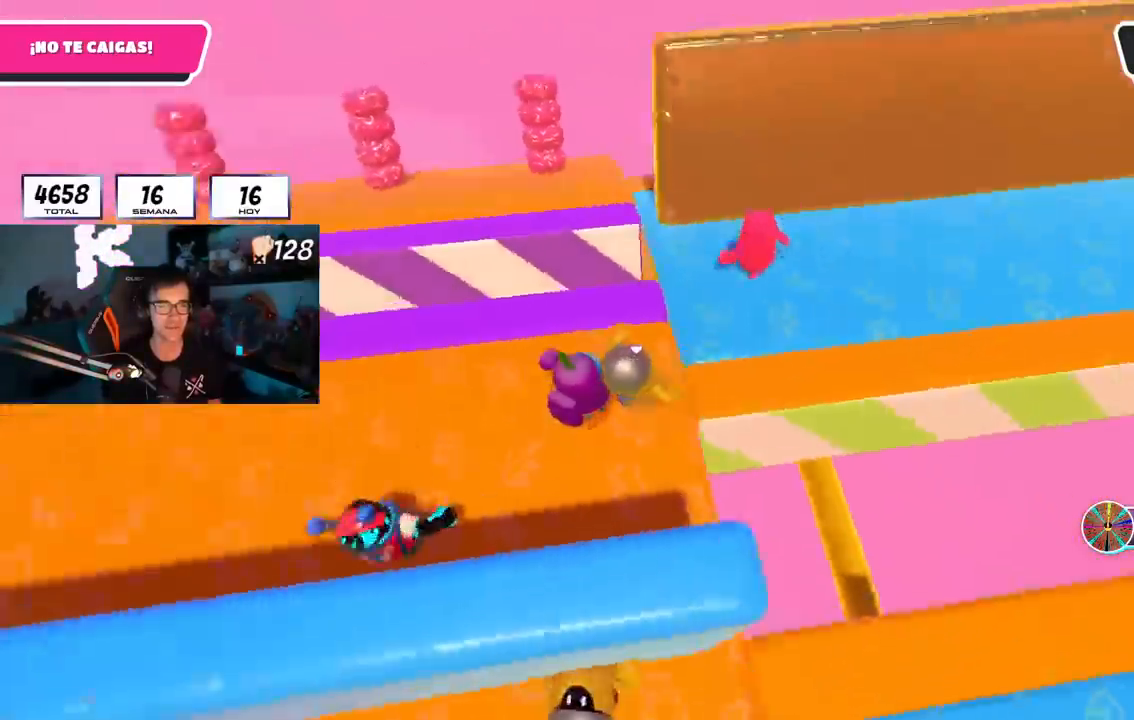
{"buttons": [], "left_stick": "down", "right_stick": "right", "events": [[401, "left_stick", "down"], [451, "R1", "down"], [468, "R1", "up"]]}